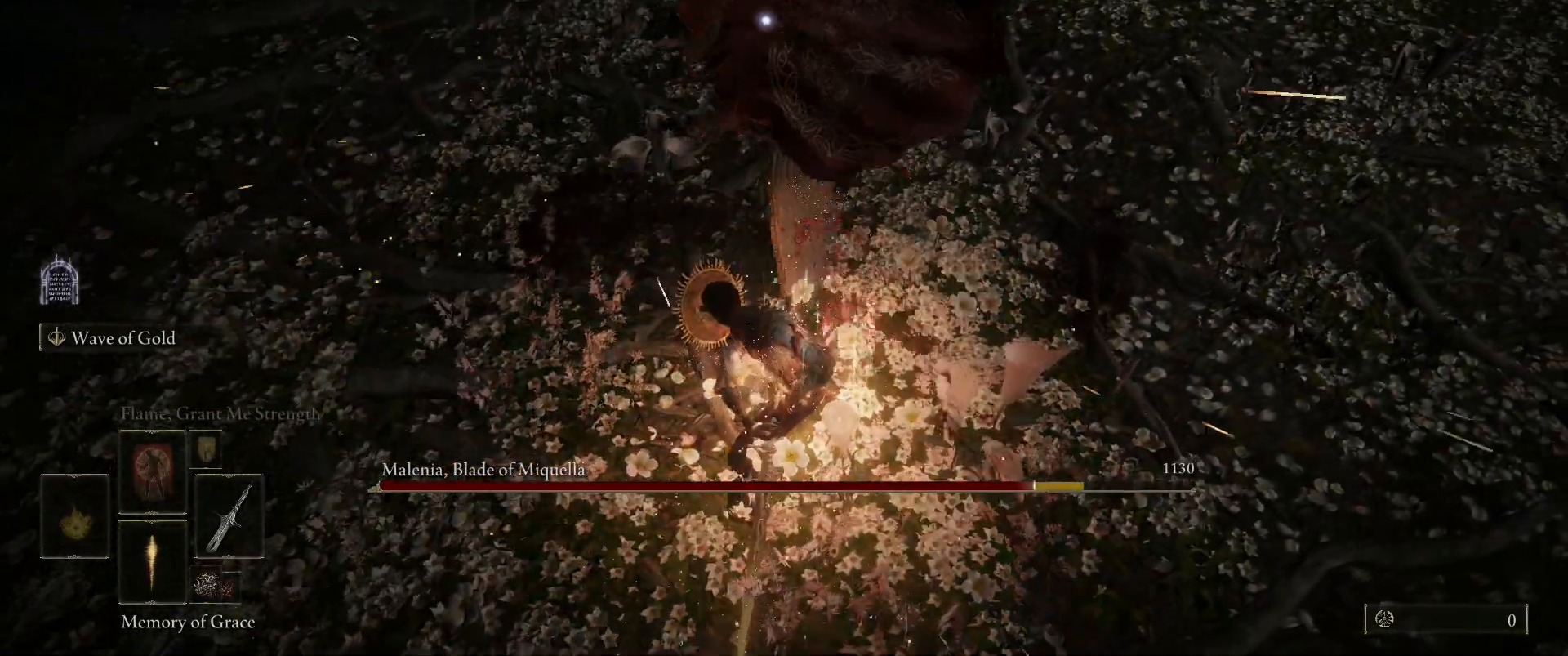
Gameplay with keyboard and mouse; each line is a JSON object with the keys and mouse buttons held at the frame after it. "events" lists presses ("down") and releases ("up") of "1", "2", "3", "4", "5", "a", "alt", "c", "caps_lock", "ctrl", "d", "e", "f", "g", "q", "r", "s", "shift", "space", "t", "tab", "v", "w", "x", "z", "mouse_left" and "mouse_wheel" between this image and that frame as [ms after this image, input, new state], when the widget could be followed in between. "mouse_left", "mouse_wheel" = the "left", "wheel" buttons of the "mouse" list. No other keys are recorded. "wheel" means that the mouse wheel is clicked or scrolled. Mouse movement is not recorded.
{"keys": [], "mouse": [], "events": []}
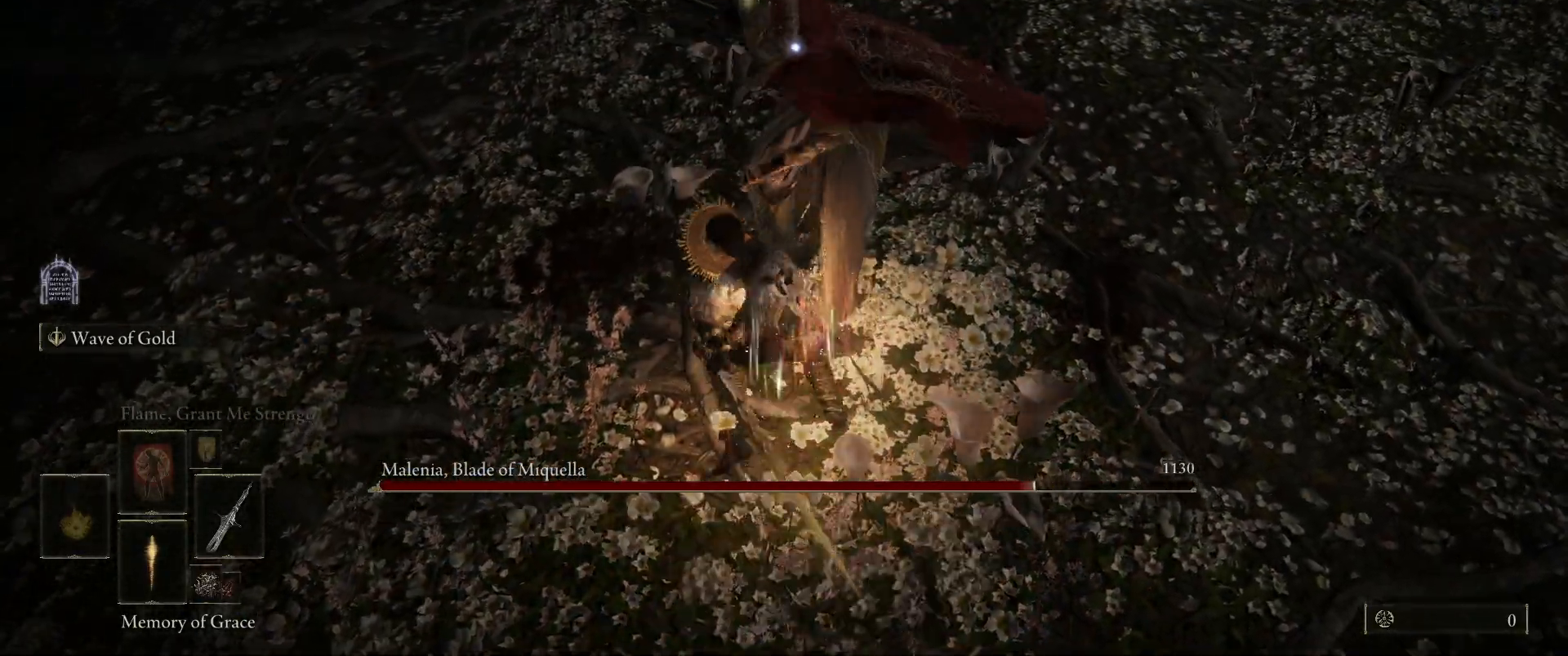
{"keys": [], "mouse": ["left"], "events": [[483, "mouse_left", "down"]]}
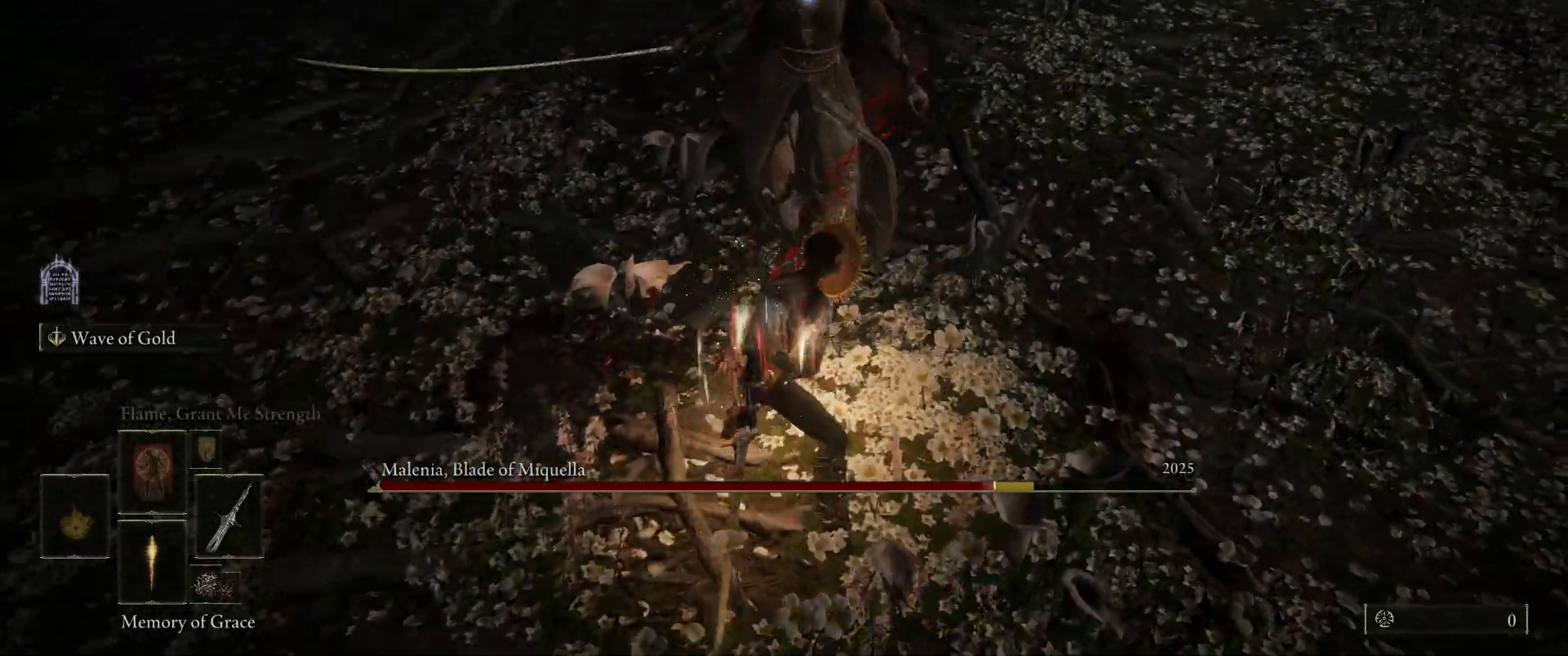
{"keys": [], "mouse": [], "events": [[133, "mouse_left", "up"]]}
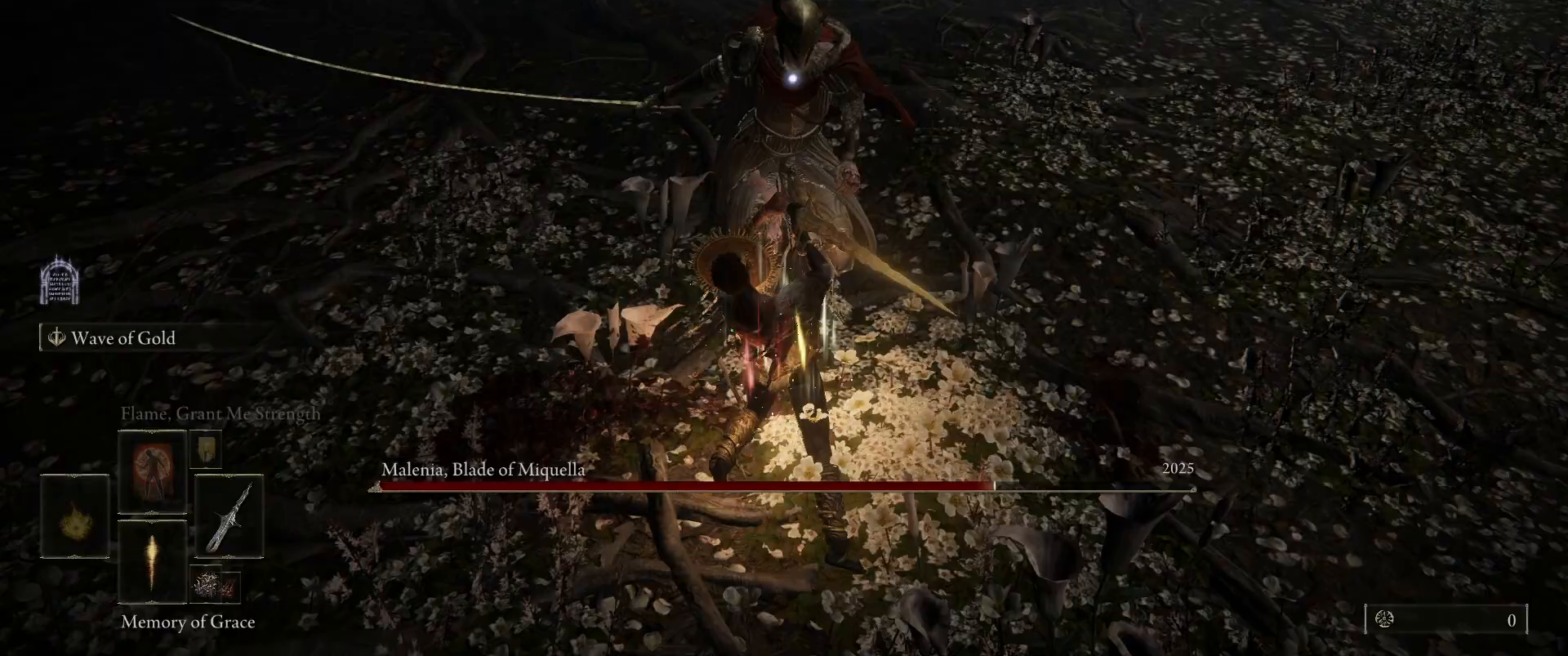
{"keys": [], "mouse": [], "events": []}
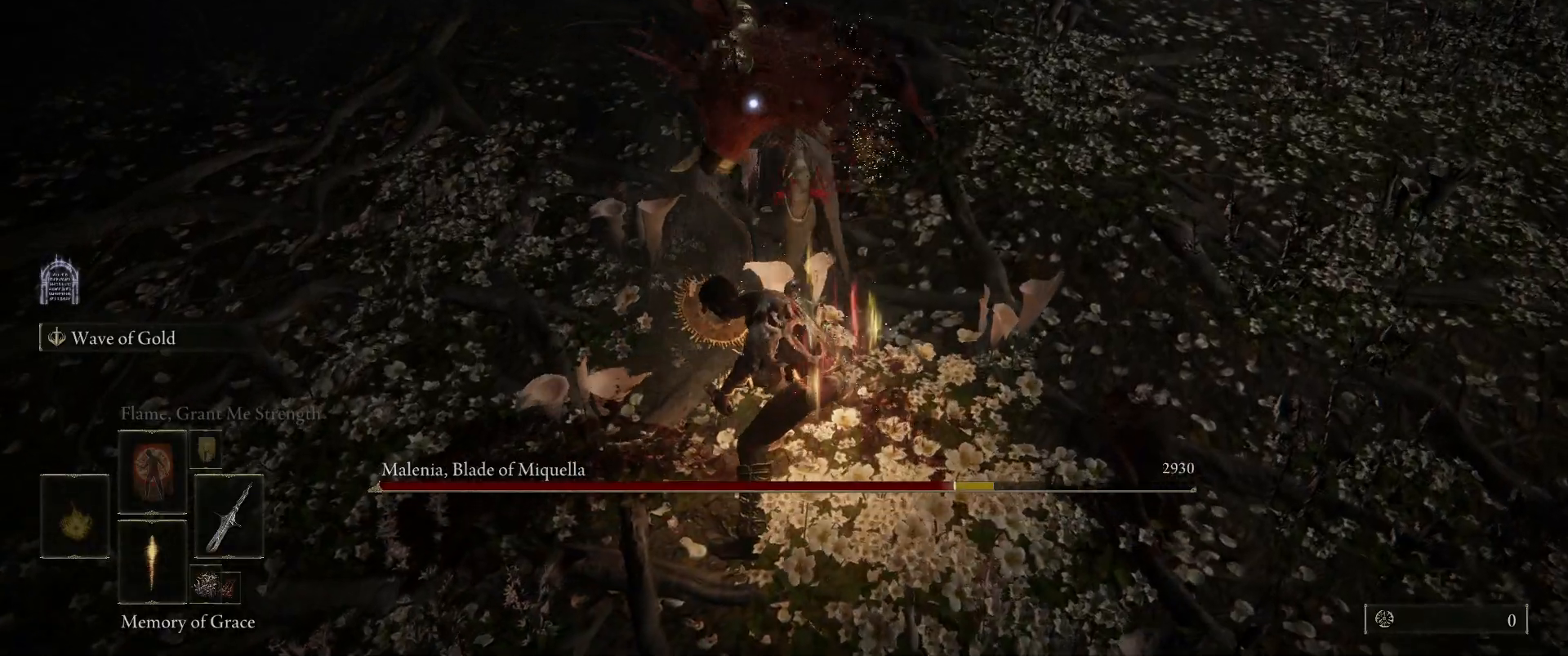
{"keys": [], "mouse": [], "events": [[17, "mouse_left", "down"], [167, "mouse_left", "up"]]}
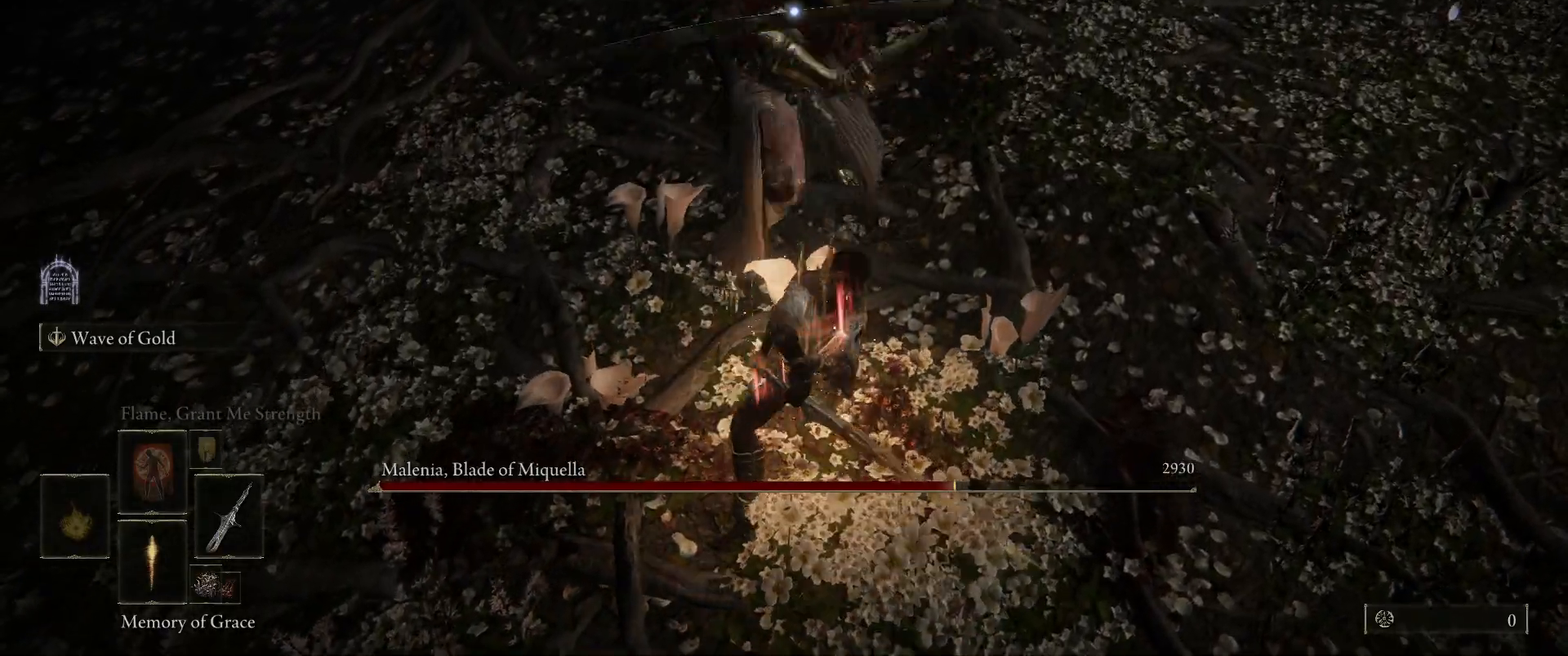
{"keys": [], "mouse": [], "events": []}
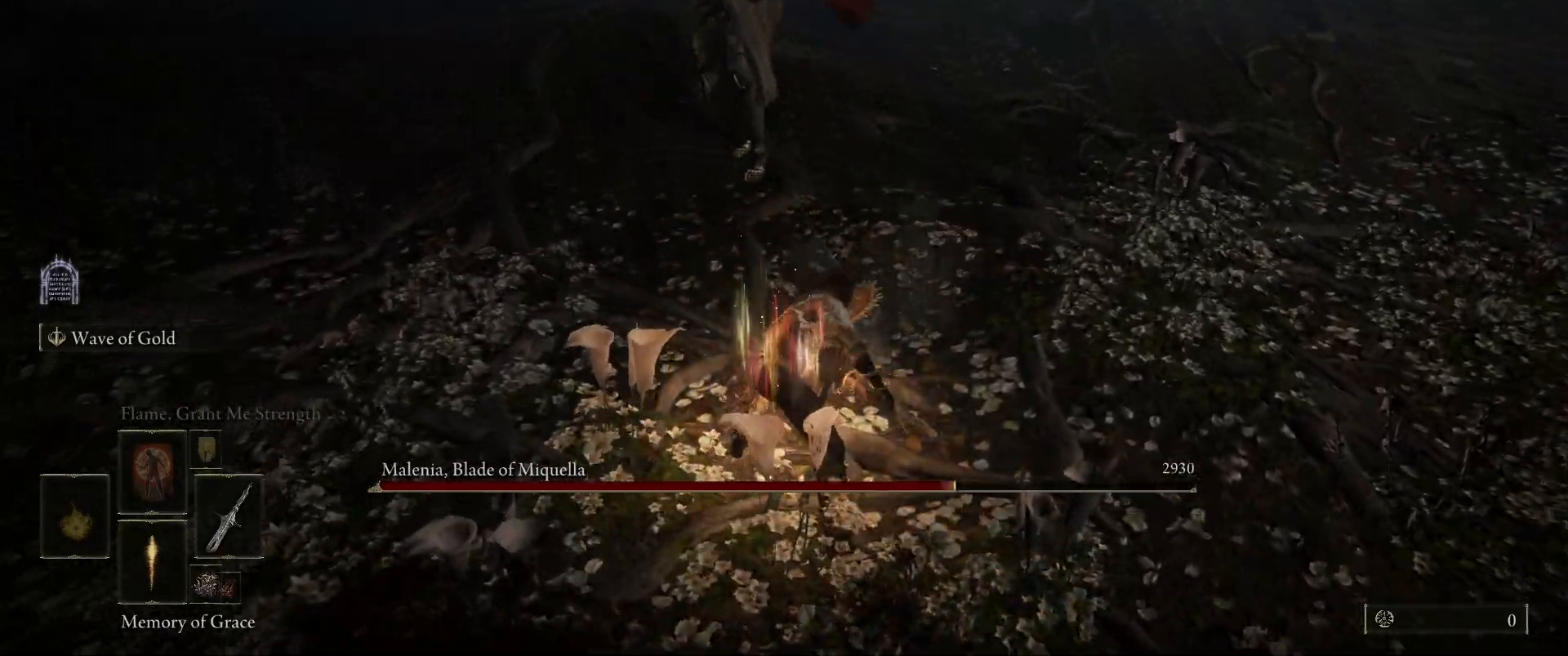
{"keys": [], "mouse": [], "events": []}
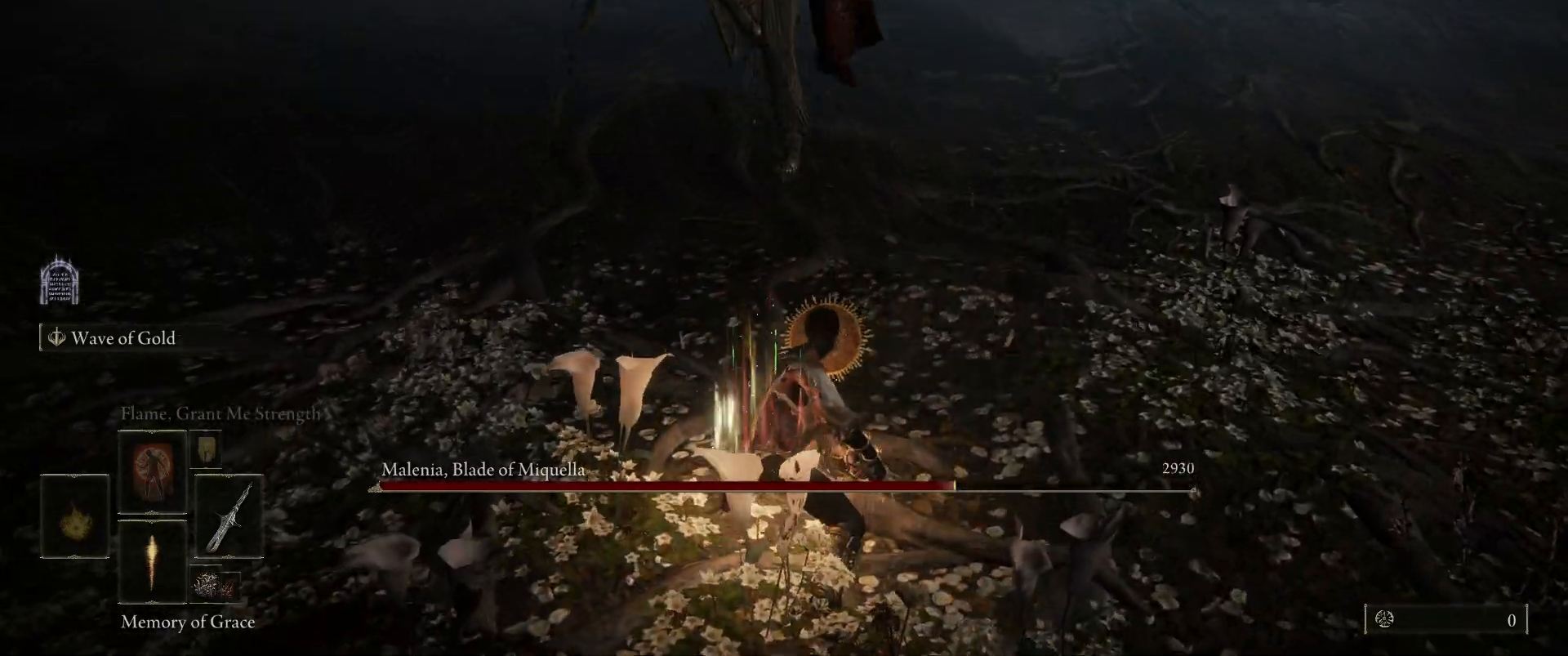
{"keys": ["s", "space"], "mouse": [], "events": [[450, "s", "down"], [500, "space", "down"]]}
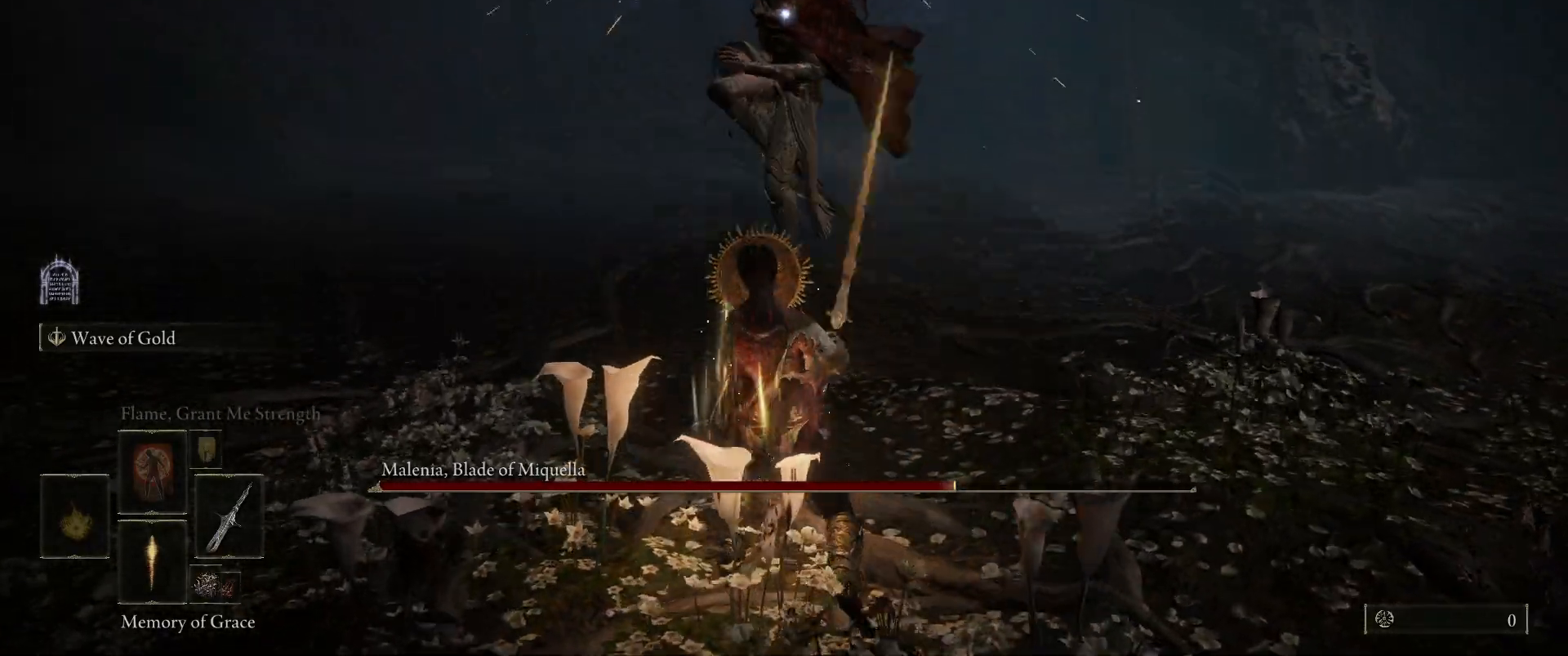
{"keys": [], "mouse": [], "events": [[150, "space", "up"], [383, "s", "up"]]}
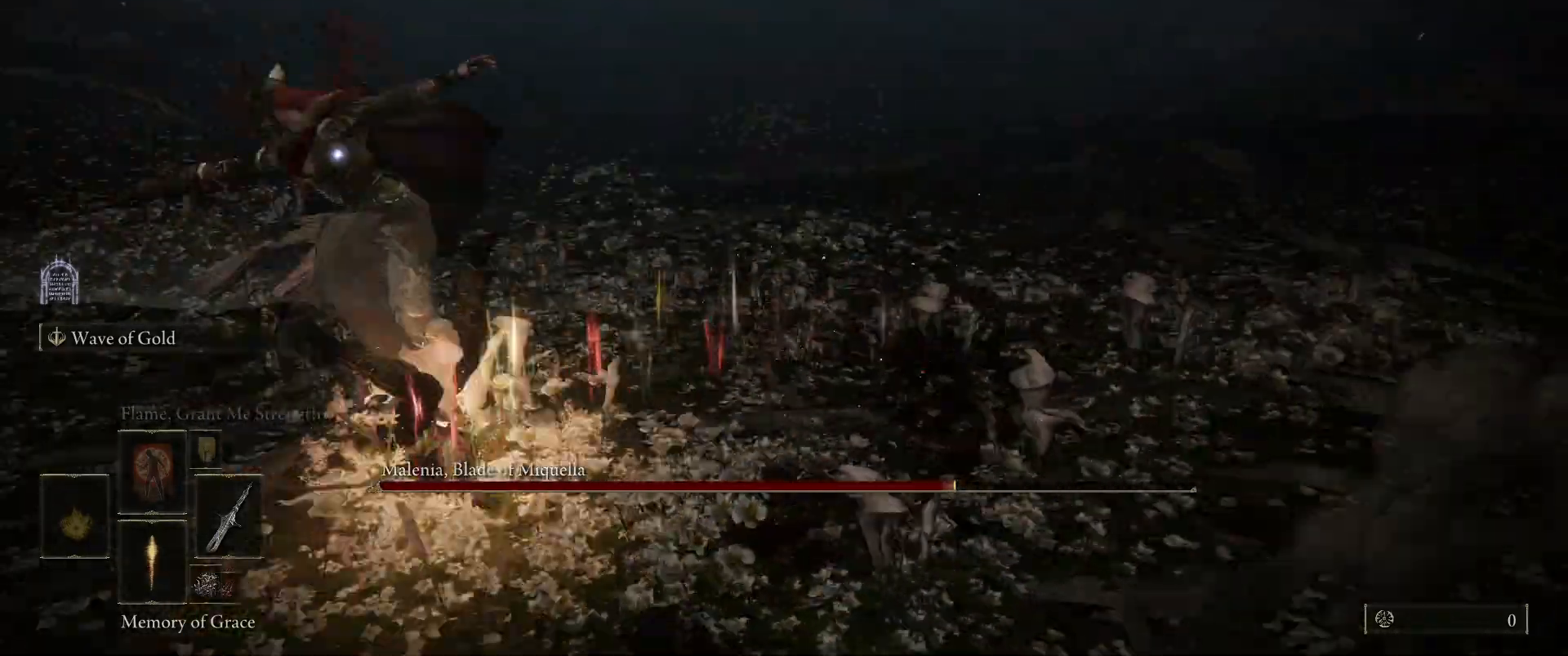
{"keys": [], "mouse": [], "events": [[117, "mouse_left", "down"], [250, "mouse_left", "up"]]}
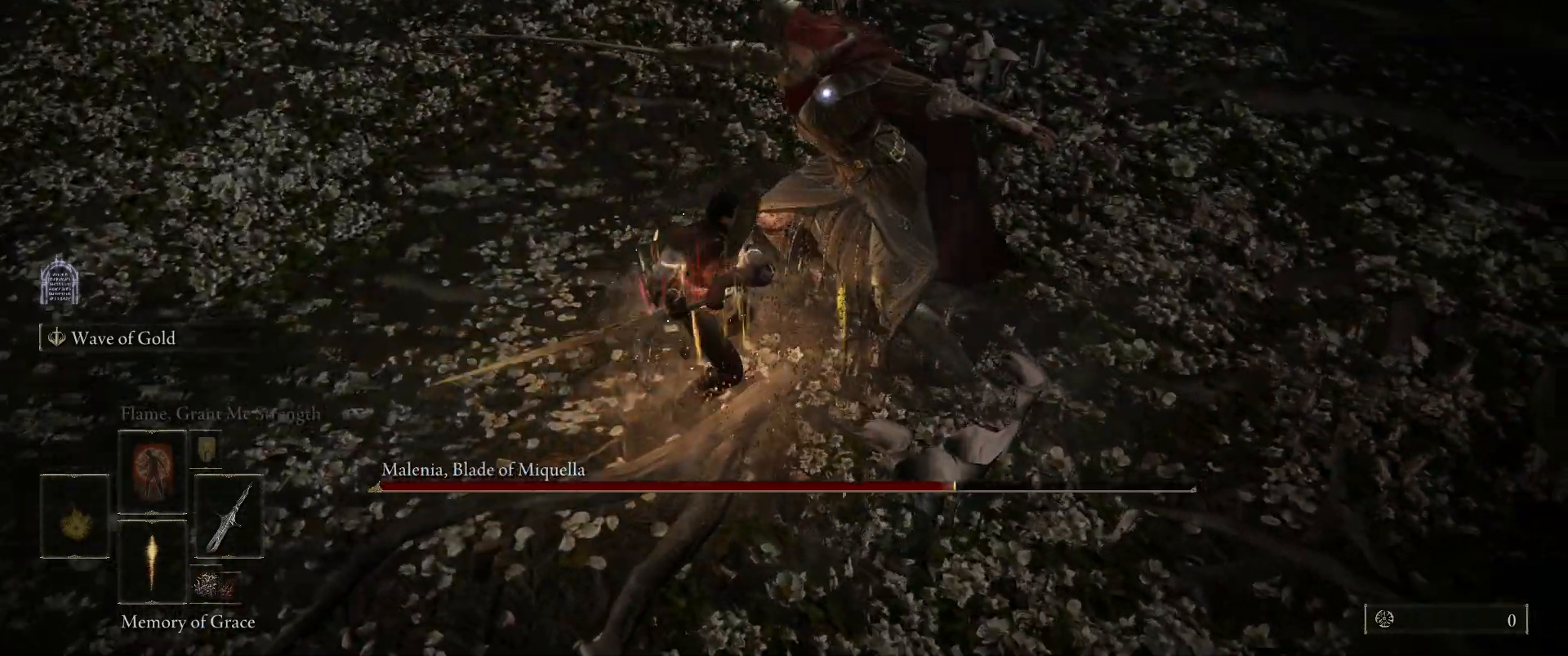
{"keys": [], "mouse": [], "events": []}
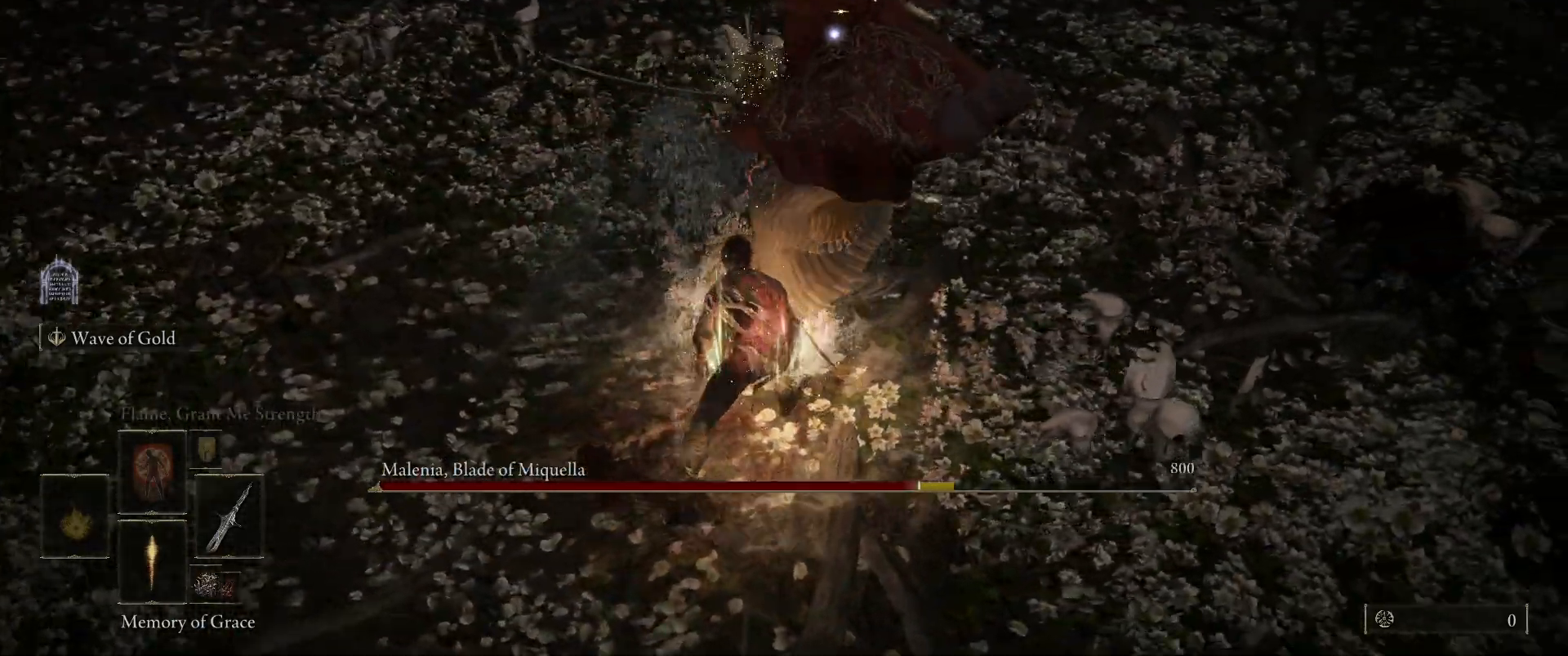
{"keys": [], "mouse": [], "events": []}
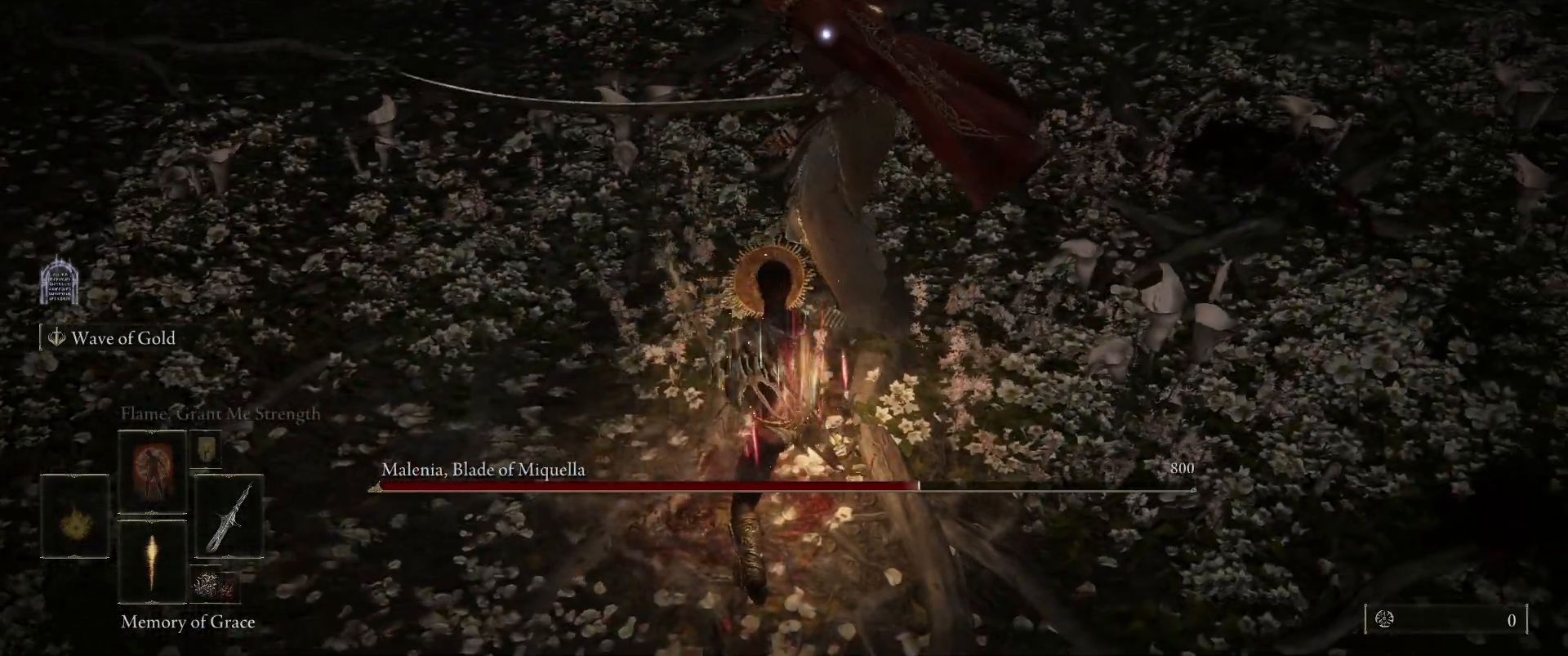
{"keys": [], "mouse": [], "events": []}
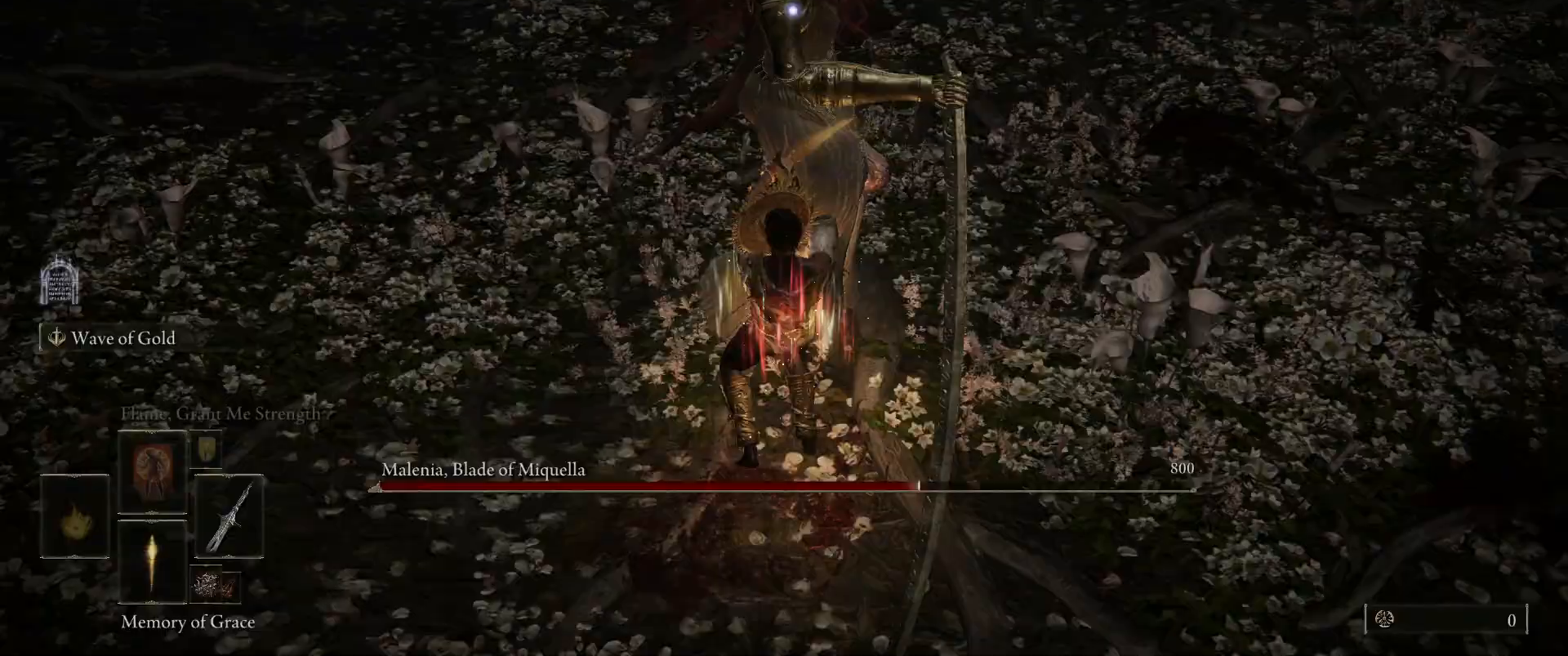
{"keys": ["s", "space"], "mouse": [], "events": [[217, "s", "down"], [317, "a", "down"], [367, "a", "up"], [367, "space", "down"]]}
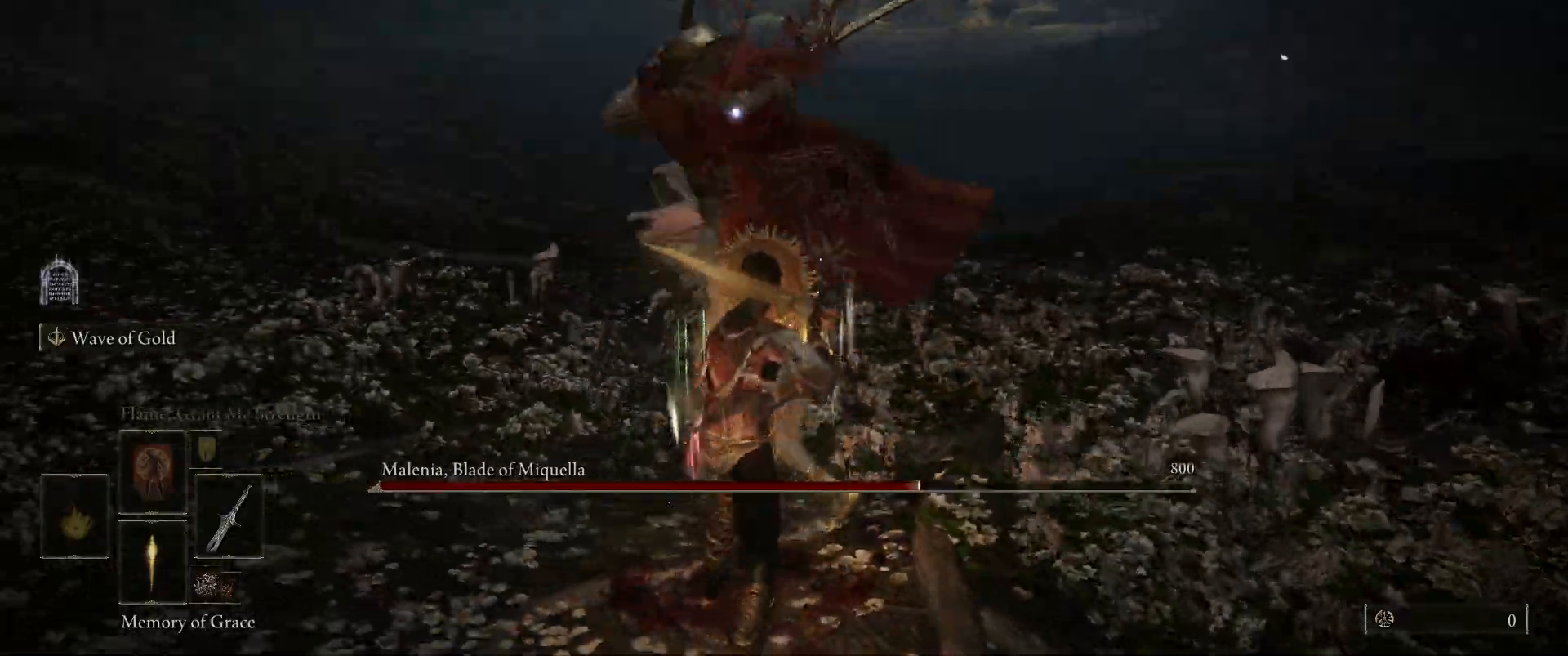
{"keys": ["s"], "mouse": [], "events": [[17, "space", "up"]]}
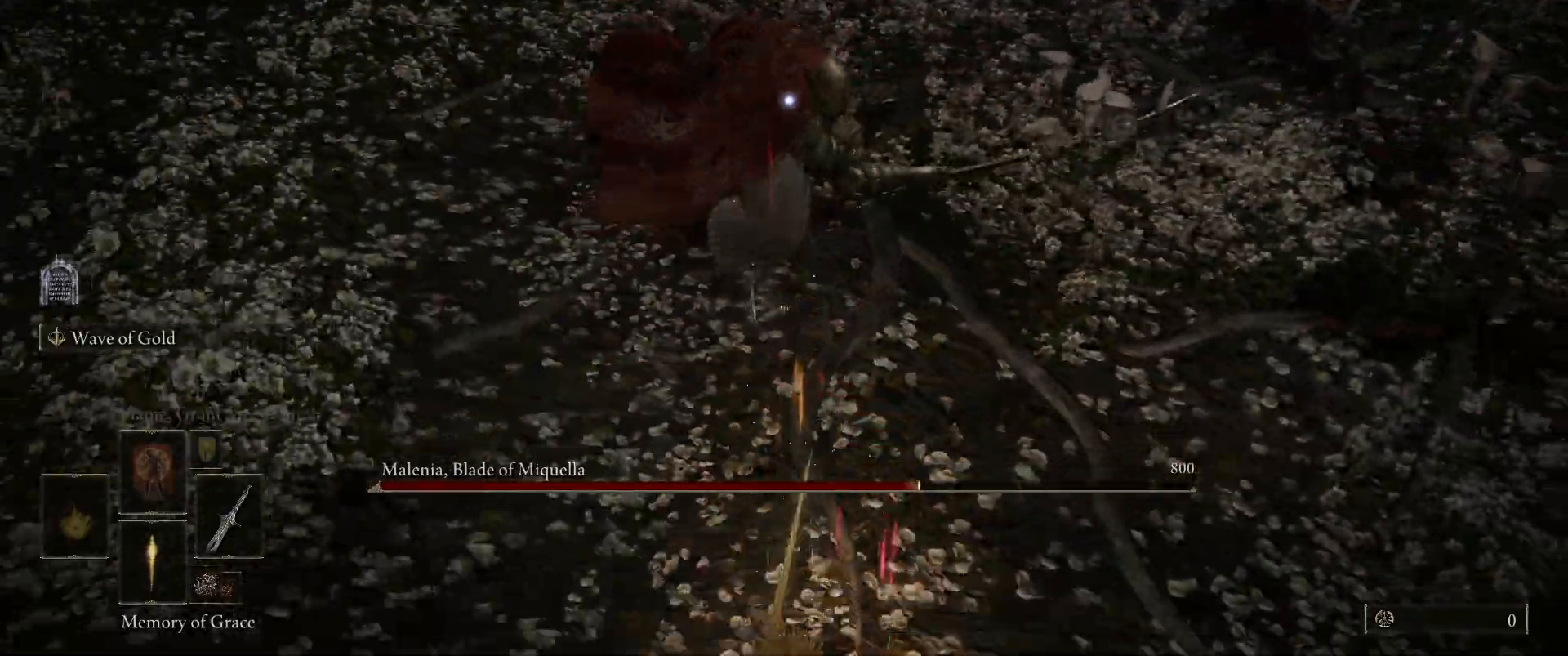
{"keys": ["s"], "mouse": [], "events": []}
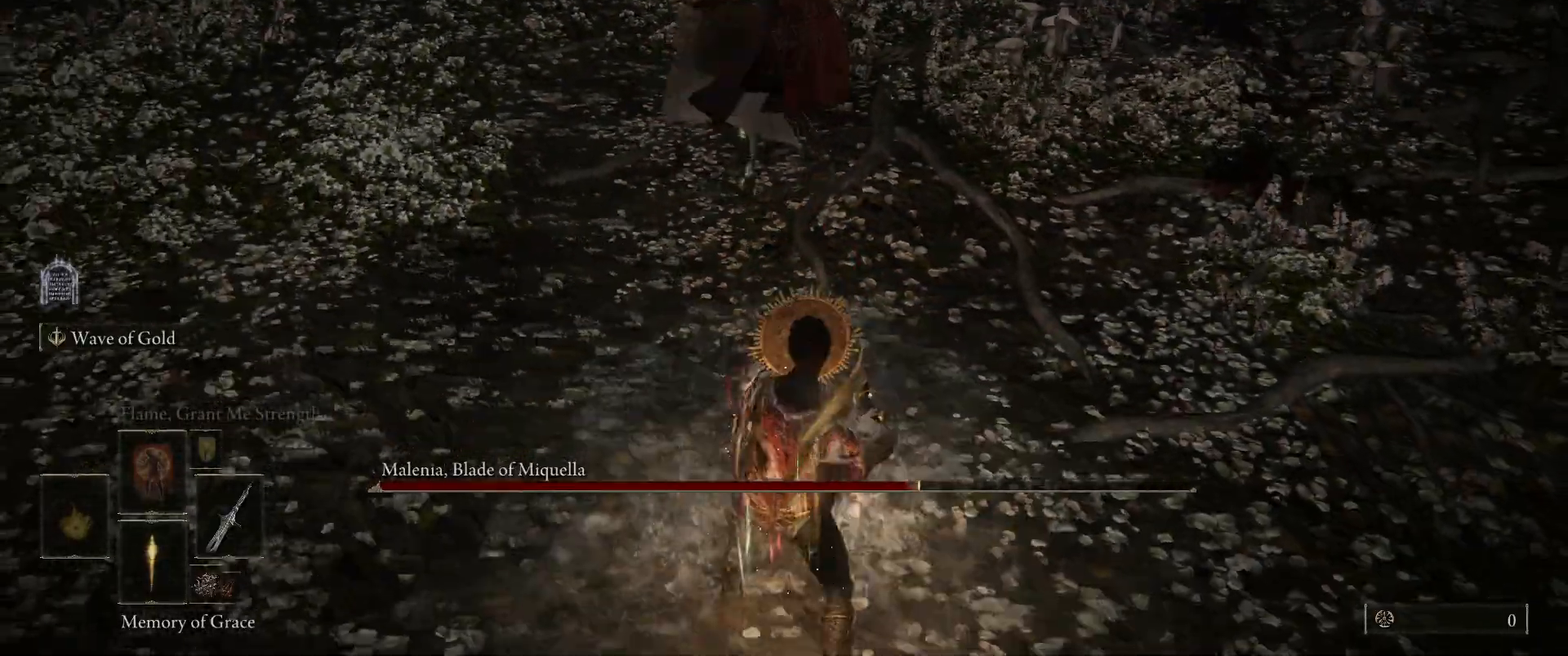
{"keys": ["a"], "mouse": [], "events": [[83, "a", "down"], [417, "s", "up"]]}
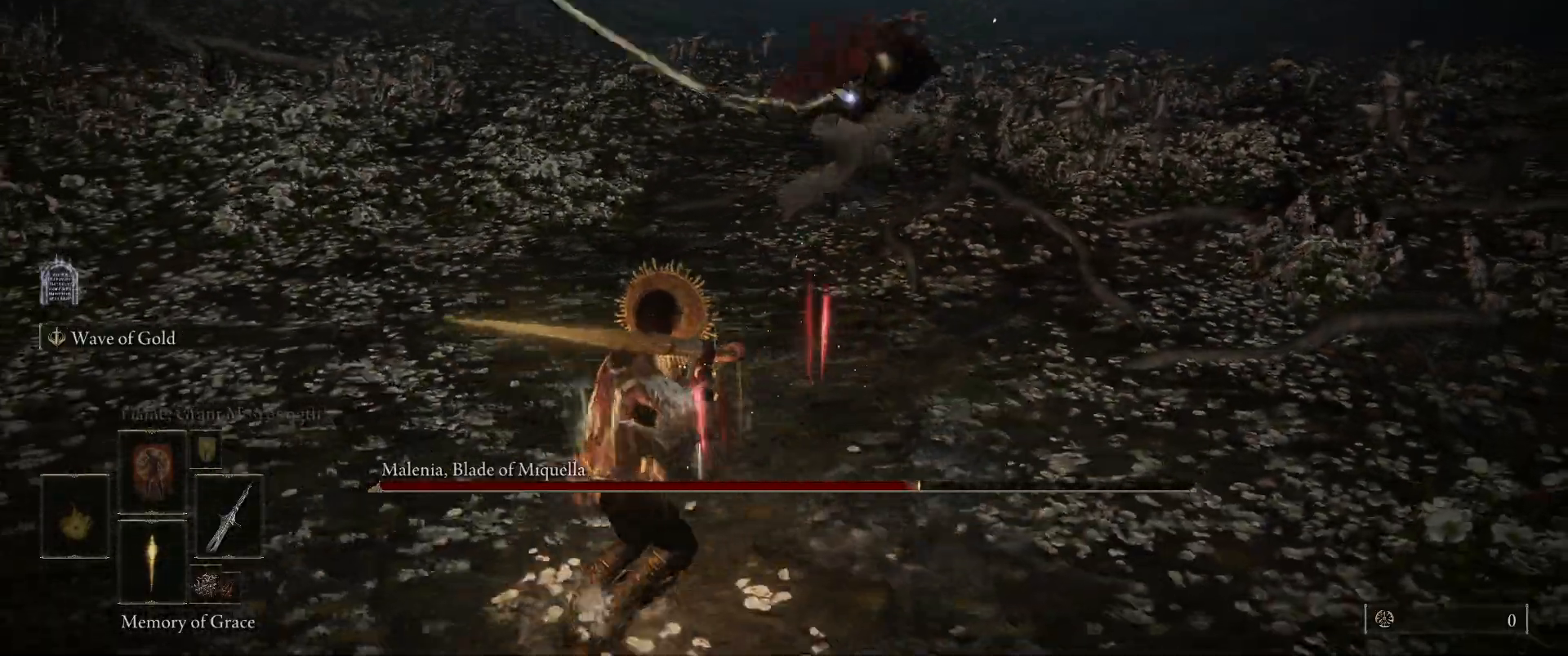
{"keys": ["a"], "mouse": [], "events": []}
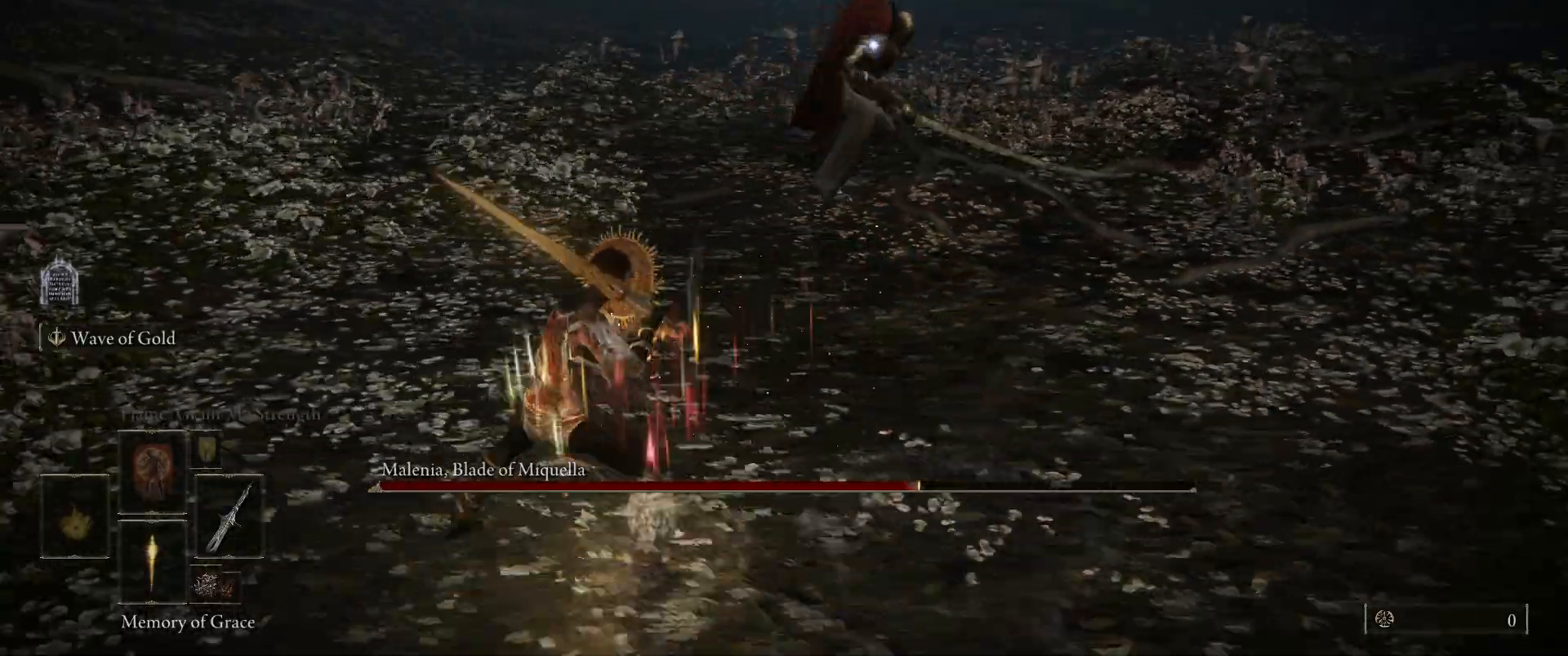
{"keys": ["s"], "mouse": [], "events": [[167, "s", "down"], [200, "a", "up"]]}
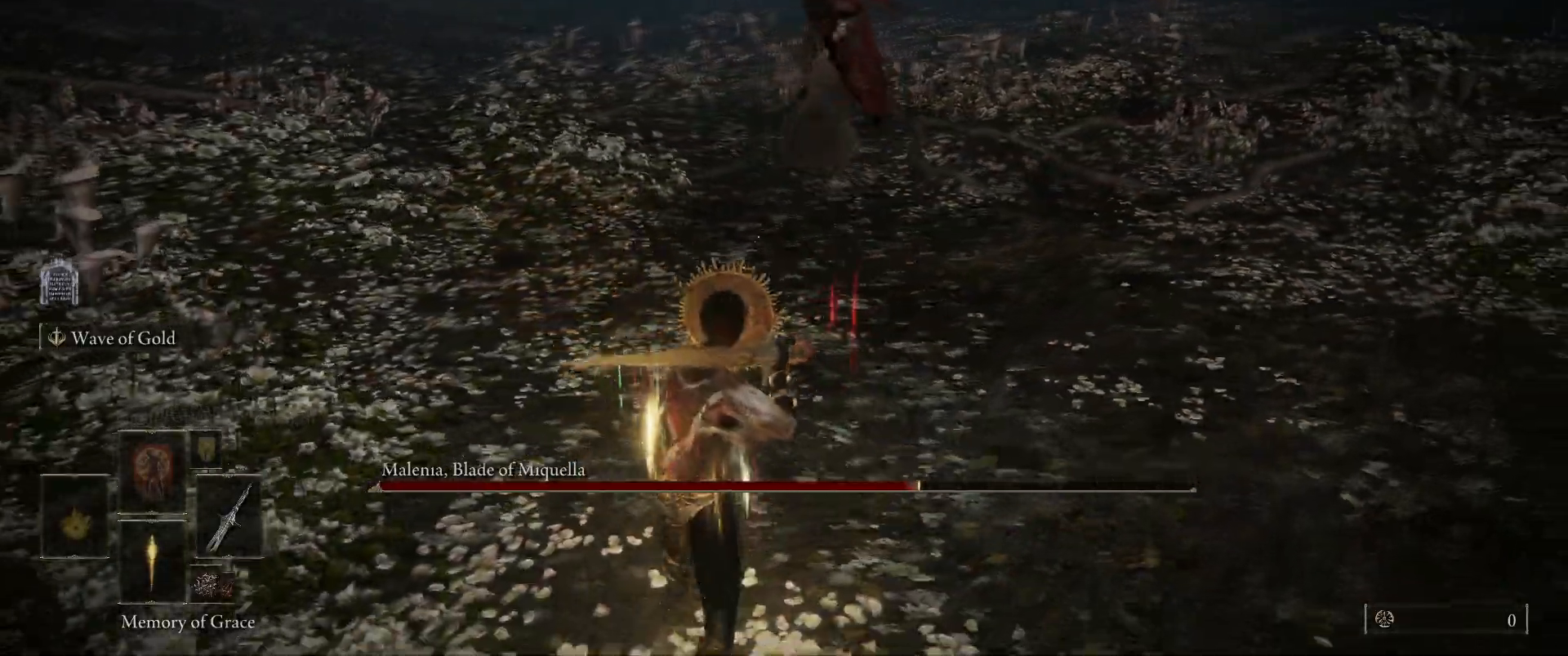
{"keys": ["a"], "mouse": [], "events": [[133, "d", "down"], [400, "s", "up"], [500, "a", "down"], [500, "d", "up"]]}
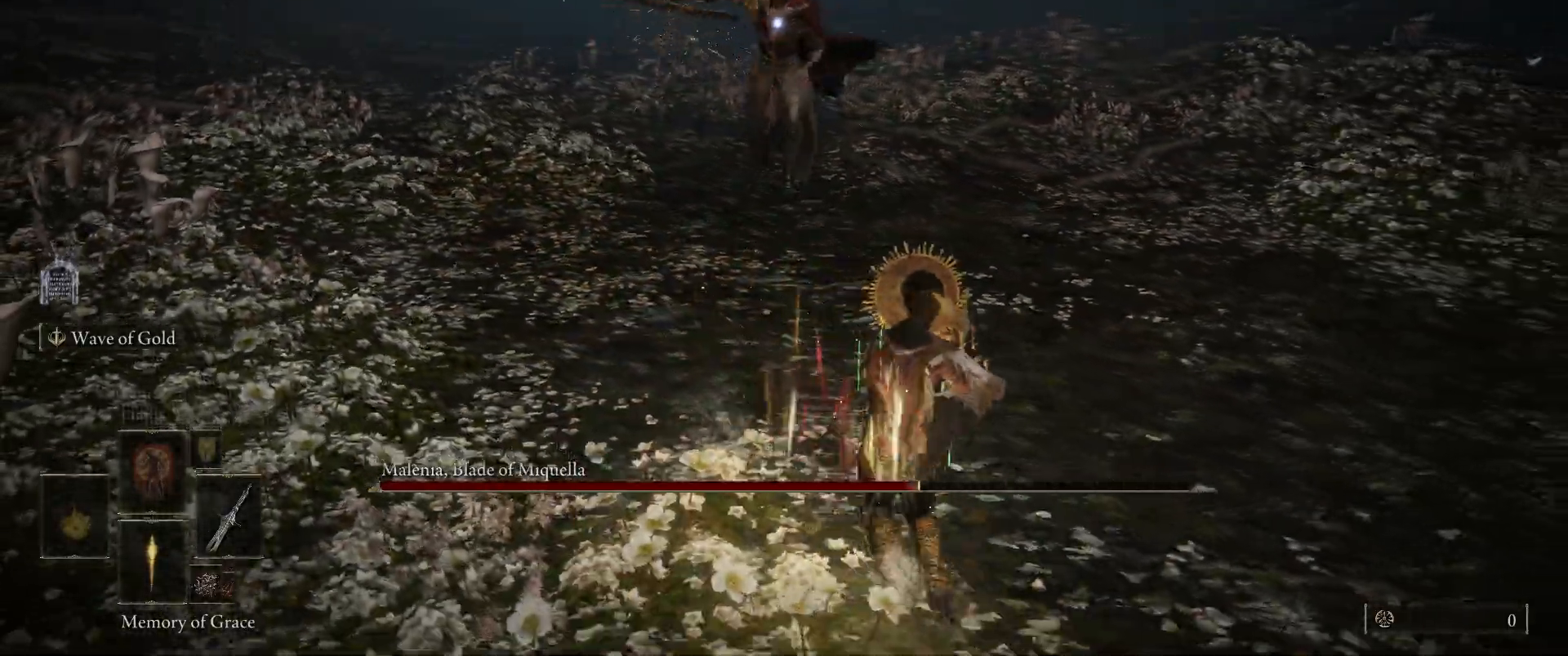
{"keys": ["a"], "mouse": [], "events": [[50, "space", "down"], [50, "w", "down"], [150, "space", "up"], [483, "w", "up"]]}
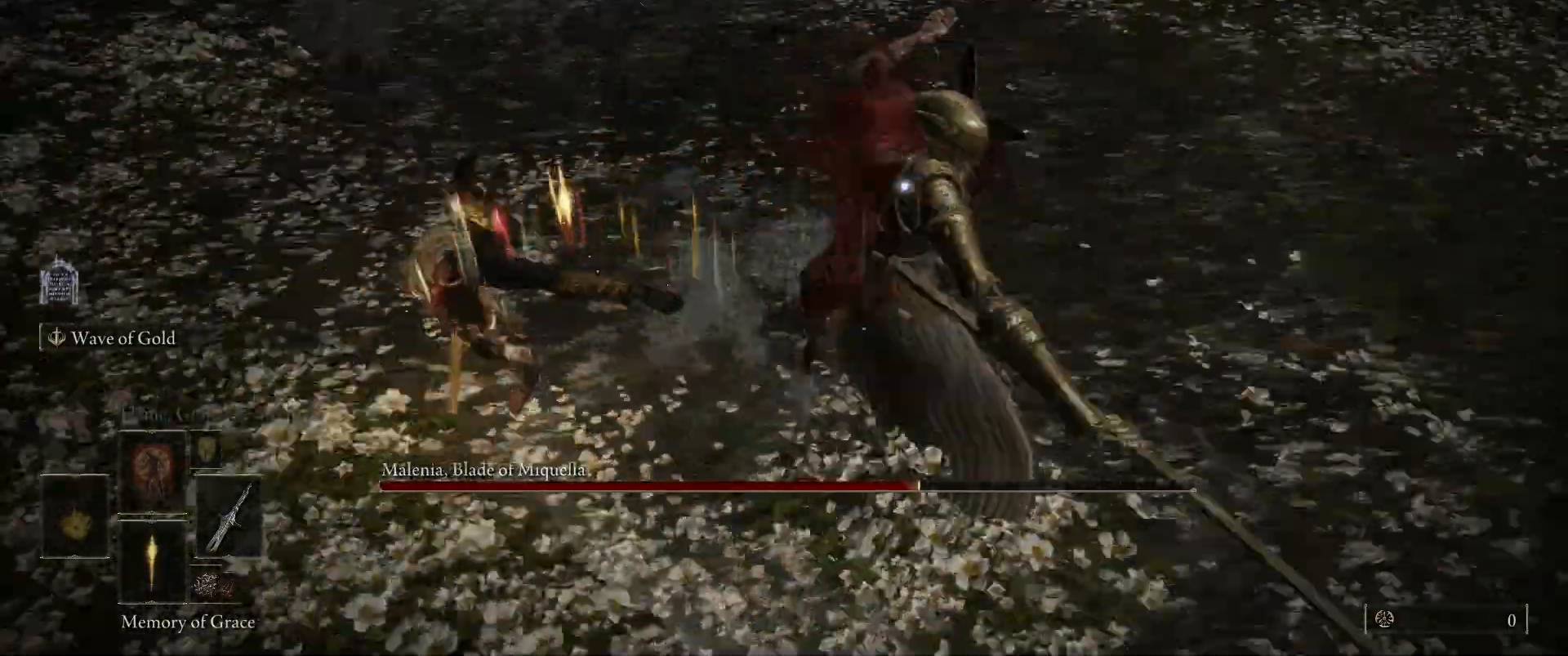
{"keys": ["s"], "mouse": [], "events": [[167, "s", "down"], [200, "a", "up"]]}
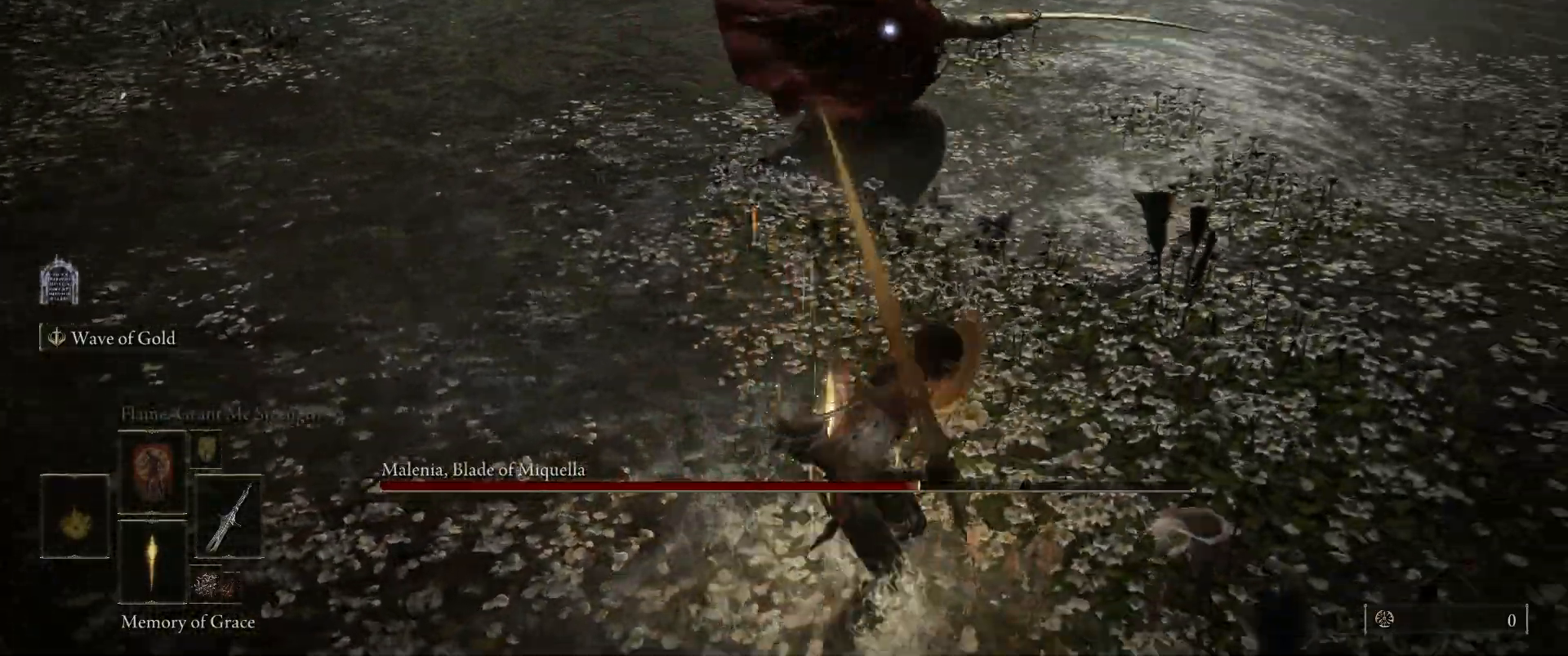
{"keys": ["s"], "mouse": [], "events": []}
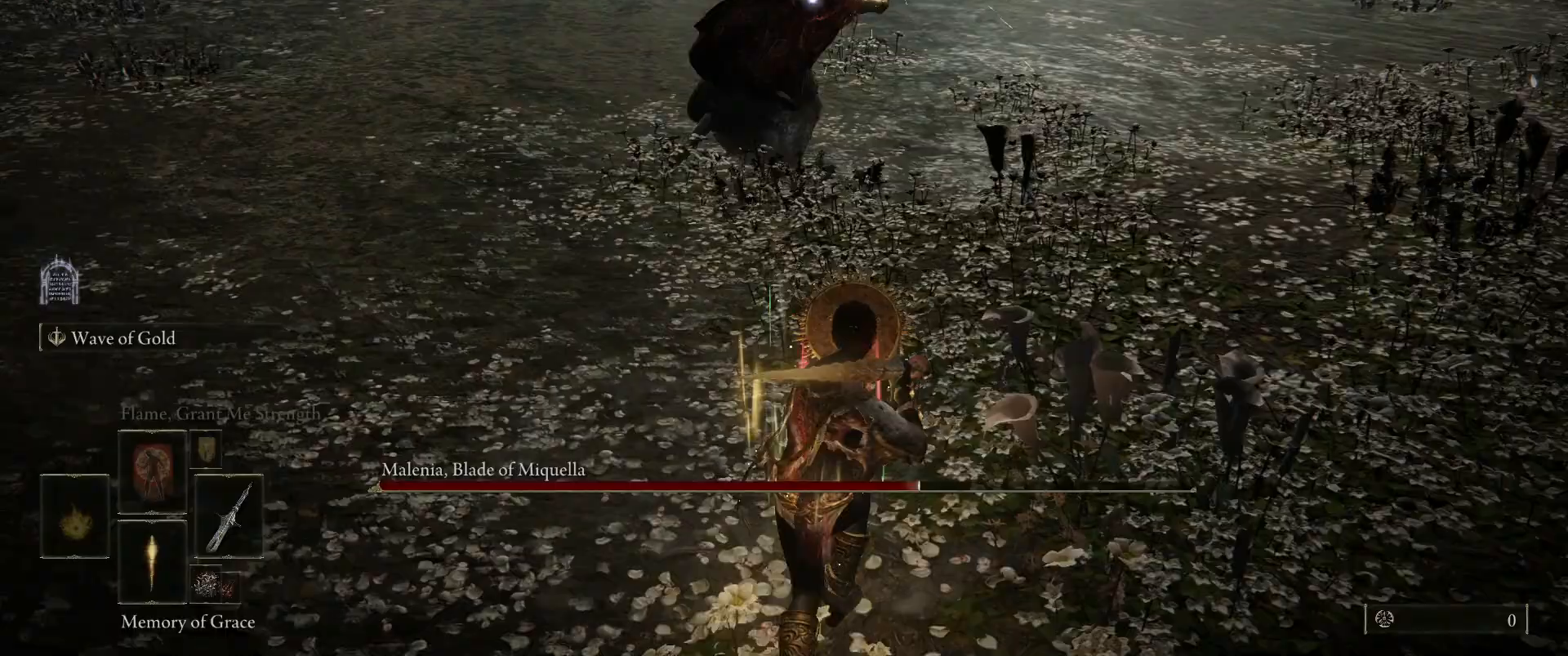
{"keys": ["f", "shift", "space", "w"], "mouse": [], "events": [[150, "s", "up"], [250, "space", "down"], [250, "w", "down"], [417, "f", "down"], [467, "shift", "down"]]}
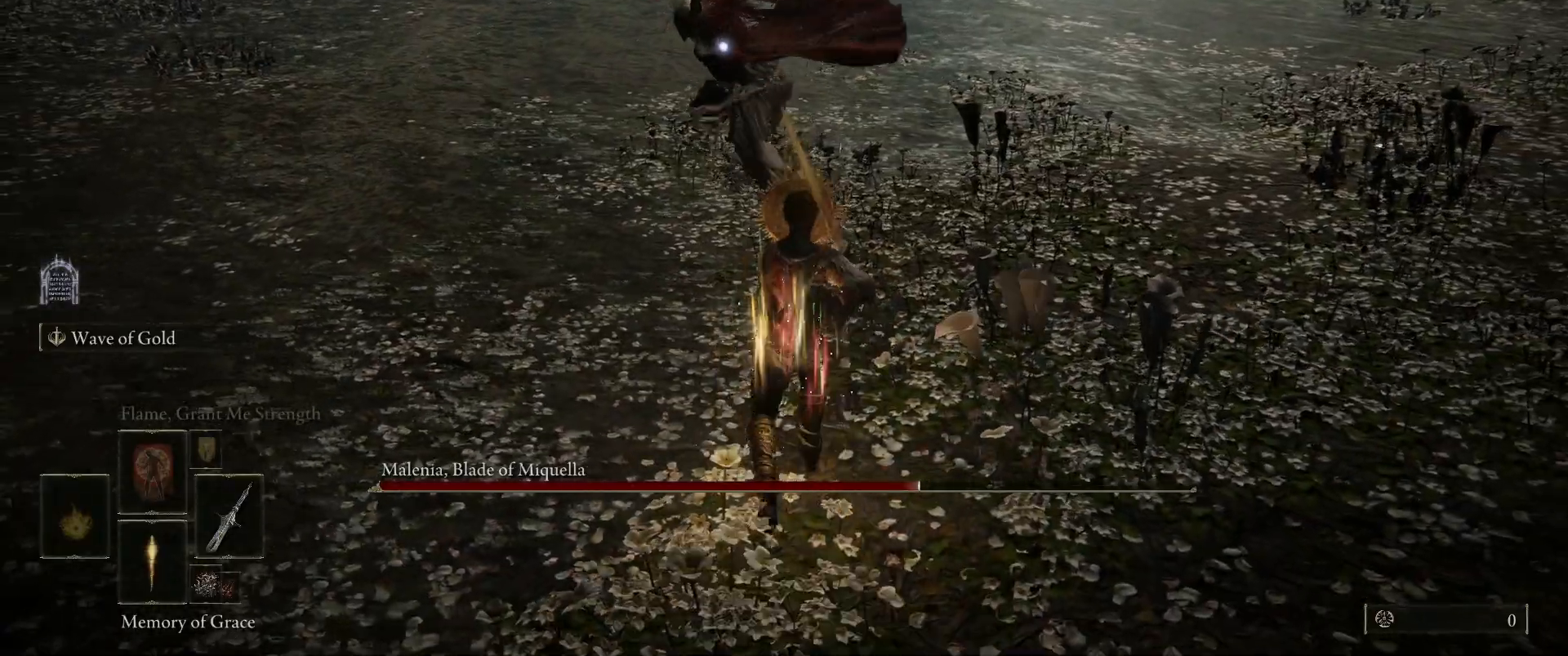
{"keys": ["shift", "space", "w"], "mouse": [], "events": [[17, "f", "up"], [17, "mouse_left", "down"], [217, "mouse_left", "up"]]}
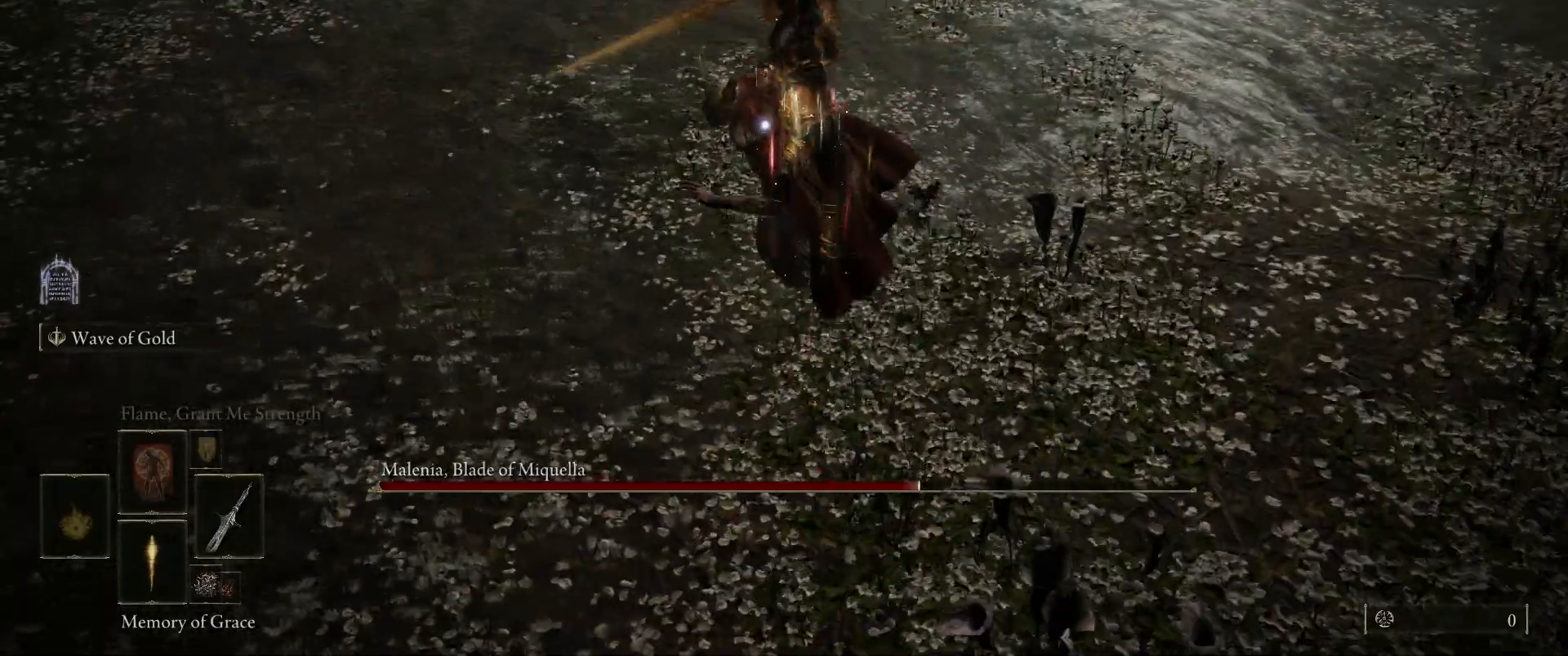
{"keys": [], "mouse": [], "events": [[267, "shift", "up"], [317, "space", "up"], [317, "w", "up"]]}
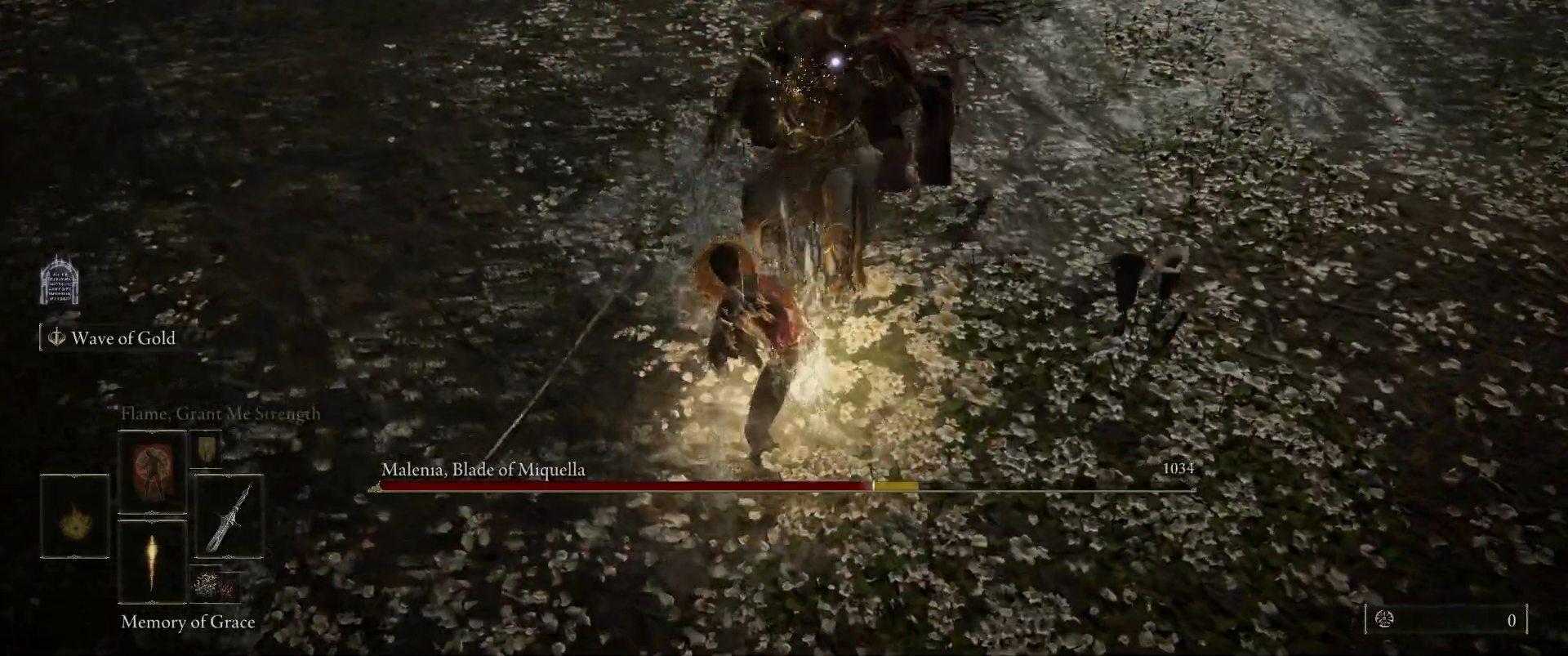
{"keys": [], "mouse": [], "events": []}
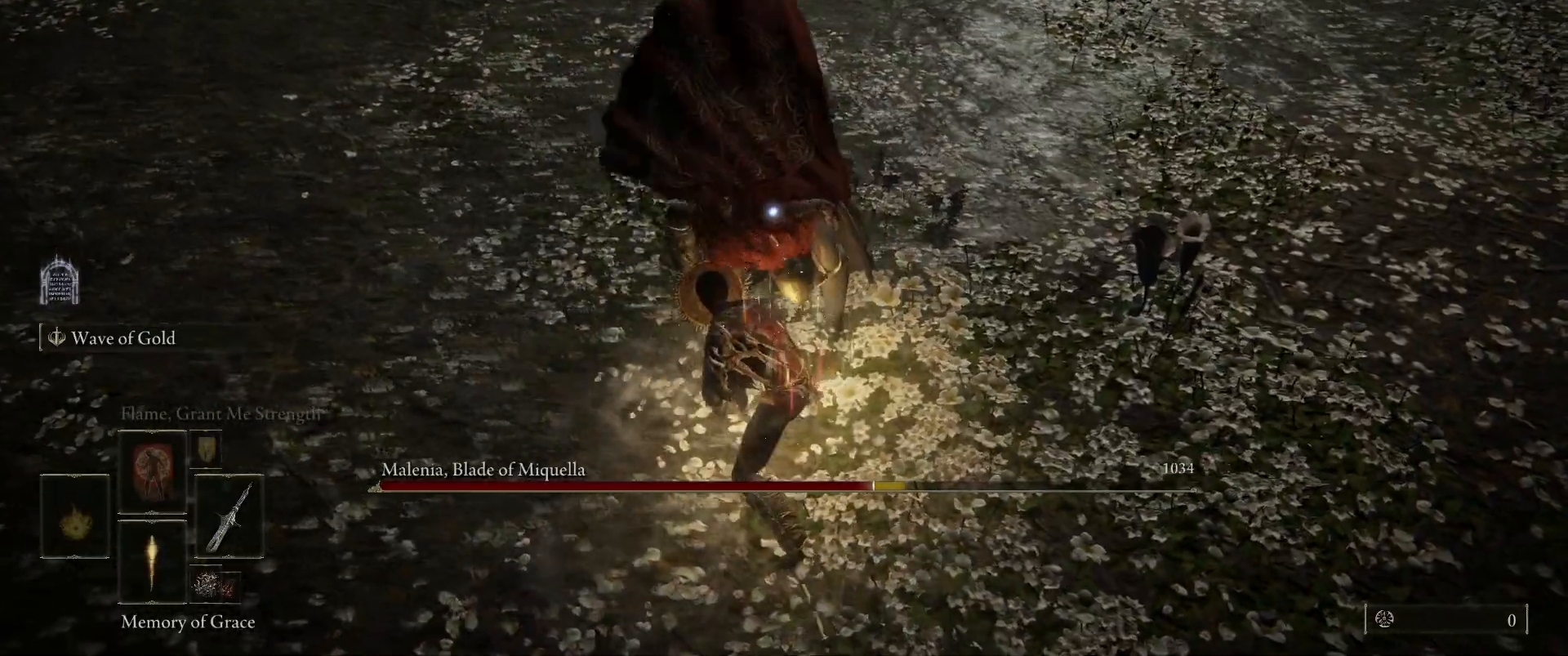
{"keys": ["w"], "mouse": [], "events": [[67, "w", "down"]]}
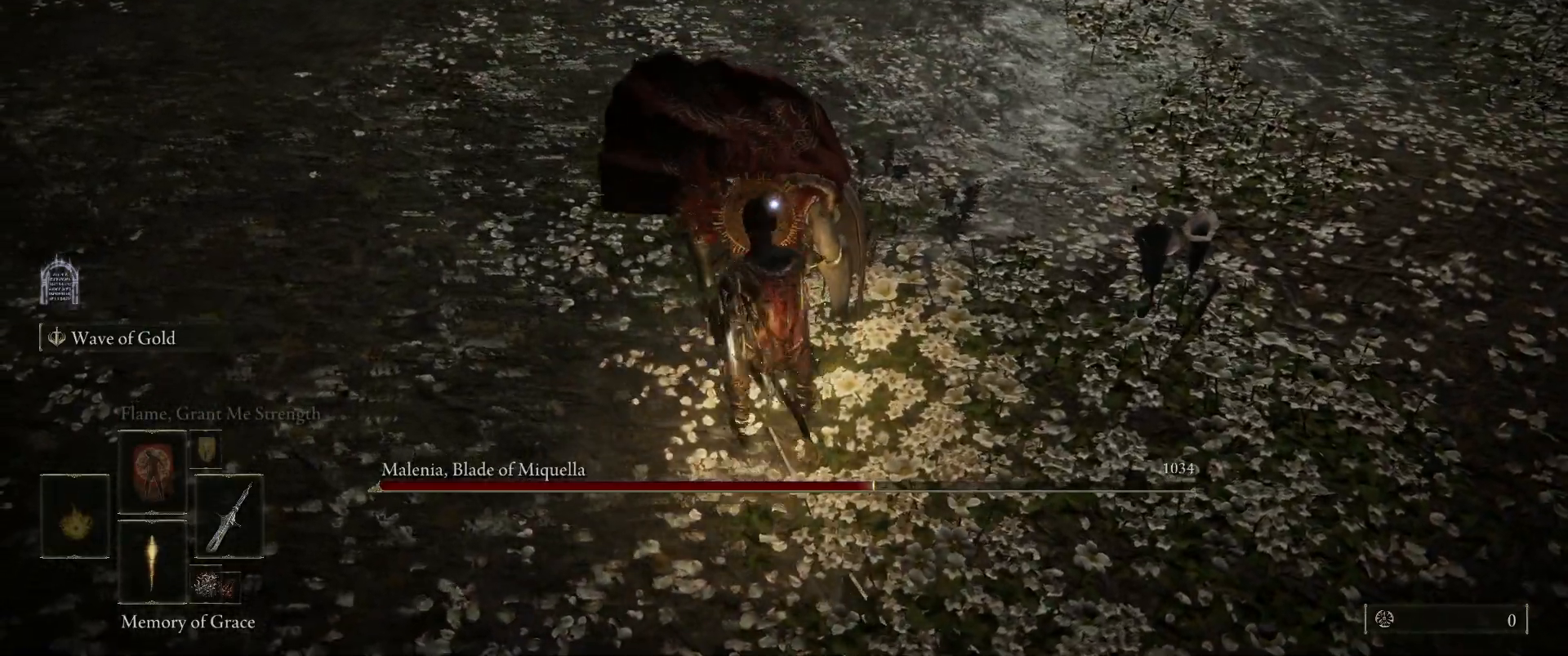
{"keys": [], "mouse": [], "events": [[183, "mouse_left", "down"], [217, "w", "up"], [267, "mouse_left", "up"]]}
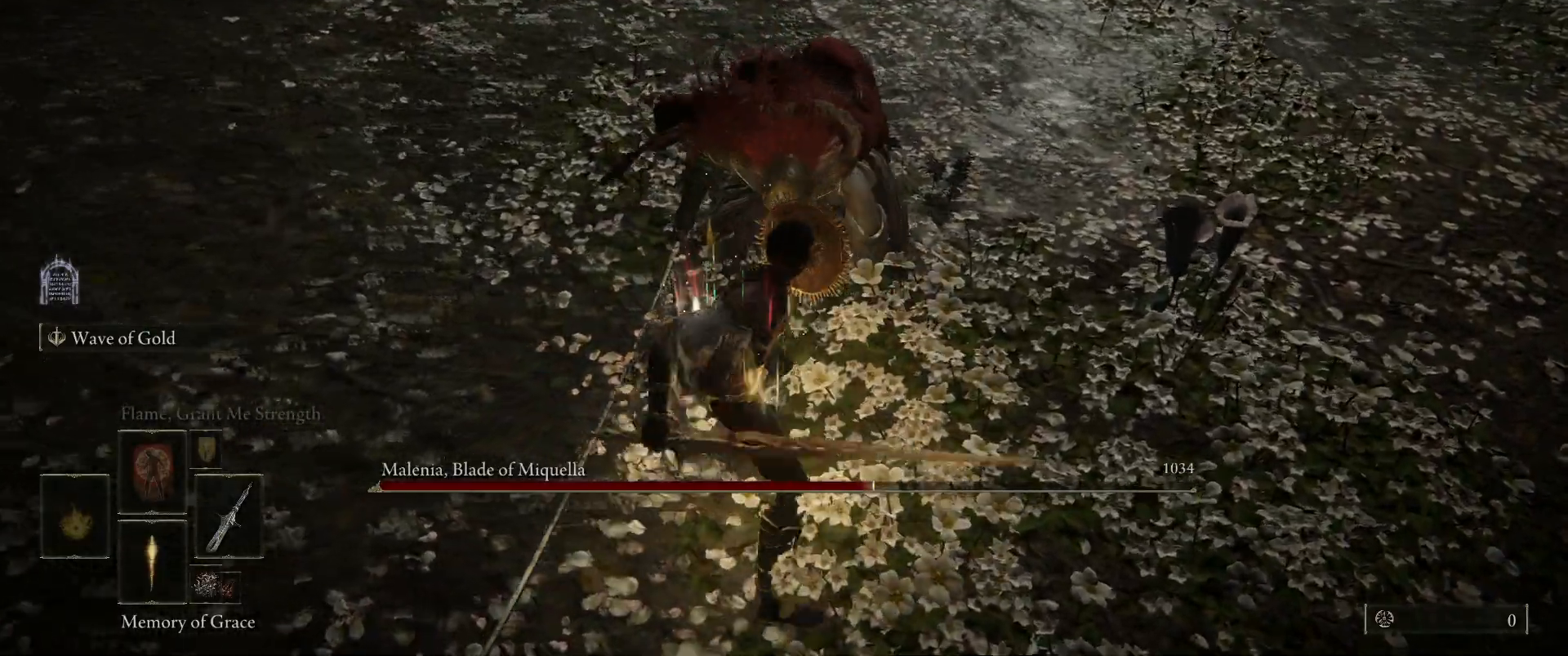
{"keys": [], "mouse": [], "events": []}